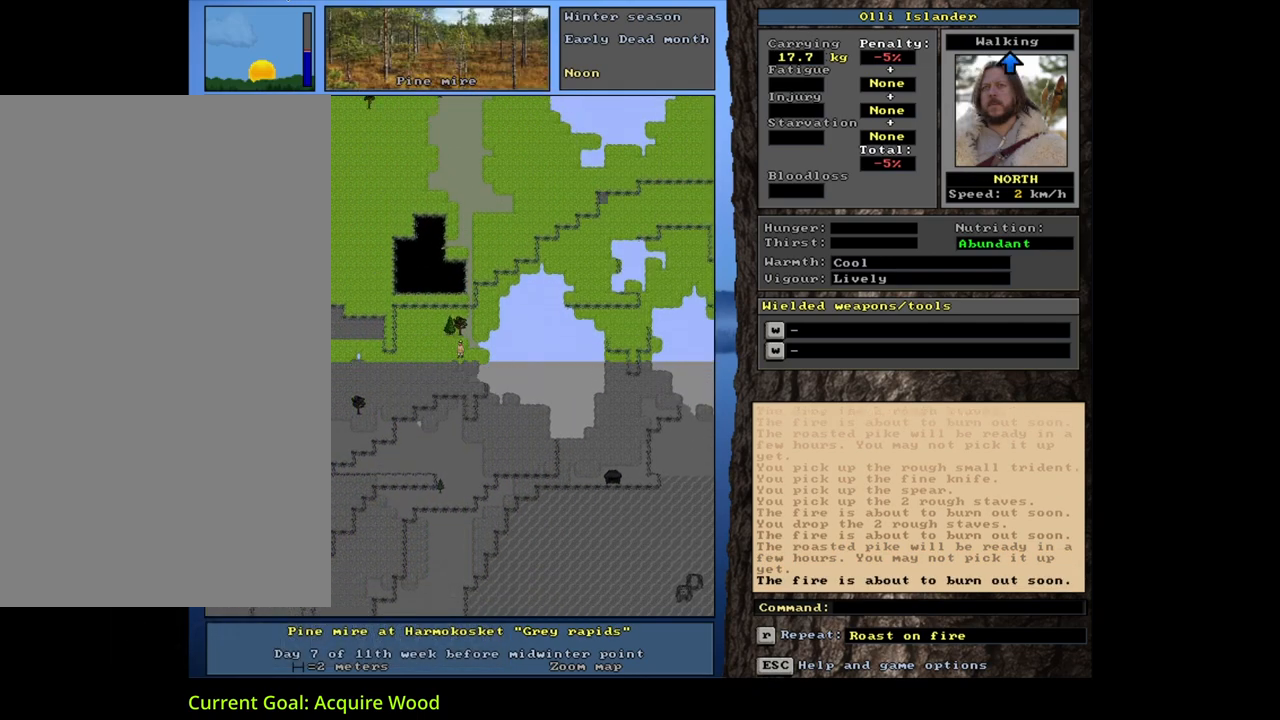
Gameplay with keyboard and mouse; each line is a JSON object with the keys and mouse buttons held at the frame after it. "events" lists presses ("down") and releases ("up") of ".", "/", "0", "1", "2", "3", "4", "5", "6", "7", "8", "9", "a", "alt_l", "alt_r", "b", "backslash", "backspace", "c", "caps_lock", "comma", "ctrl_l", "ctrl_r", "d", "down", "e", "equals", "escape", "f", "f1", "f10", "f11", "f12", "f2", "f3", "f4", "f5", "f6", "f7", "f8", "f9", "g", "h", "i", "j", "k", "l", "lbracket", "left", "m", "minus", "n", "num0", "num1", "num2", "num3", "num4", "num5", "num6", "num7", "num8", "num9", "o", "p", "q", "quote", "r", "rbracket", "return", "right", "s", "semicolon", "shift_l", "shift_r", "space", "super", "t", "tab", "tilde", "u", "up", "v", "w", "x", "y", "z", "mouse_left", "mouse_wheel", "mouse_right", "mouse_mb4" and "mouse_mb5" between this image and that frame as [ms after this image, input, new state], when the widget could be followed in between. "mouse_left", "mouse_wheel", "mouse_right", "mouse_mb4", "mouse_mb5" = the "left", "wheel", "right", "mb4", "mb5" buttons of the "mouse" list. No other keys are recorded. "wheel" means that the mouse wheel is clicked or scrolled. Mouse movement is not recorded.
{"keys": [], "mouse": [], "events": [[17, "num8", "down"], [167, "num8", "up"], [183, "ctrl_l", "up"]]}
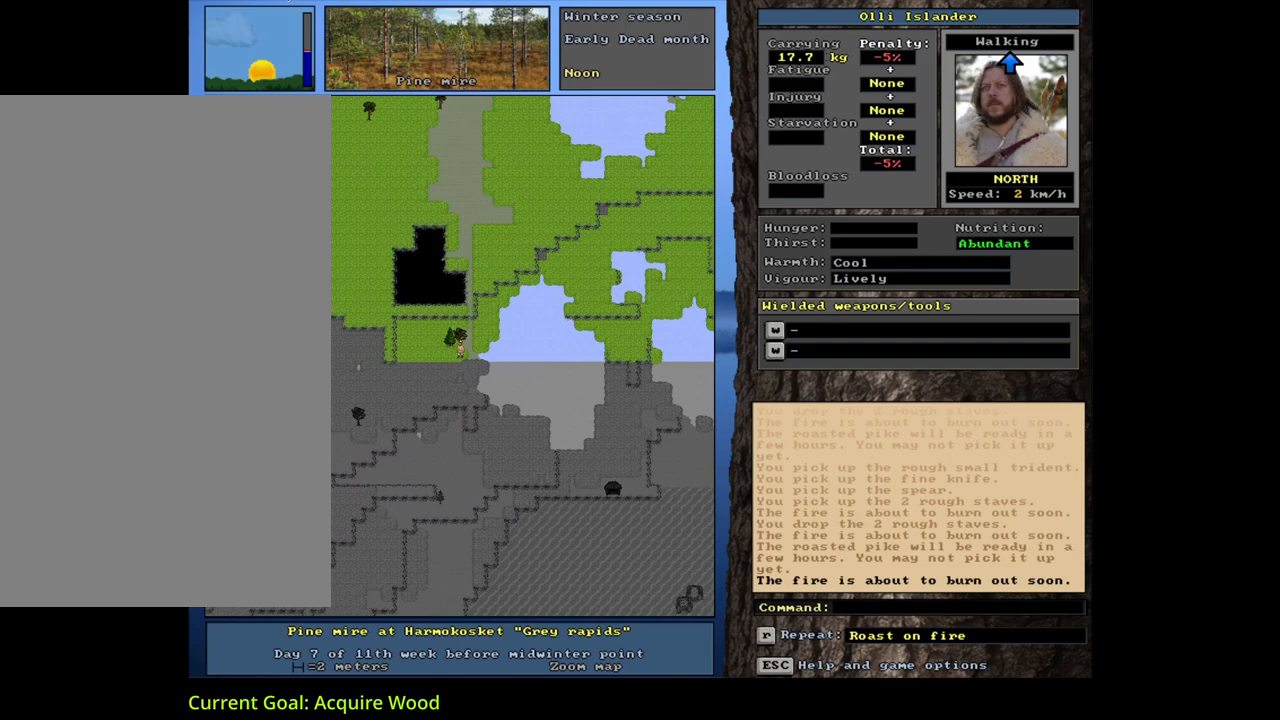
{"keys": ["equals", "shift_l"], "mouse": [], "events": [[283, "d", "down"], [383, "d", "up"], [383, "shift_l", "down"], [467, "equals", "down"]]}
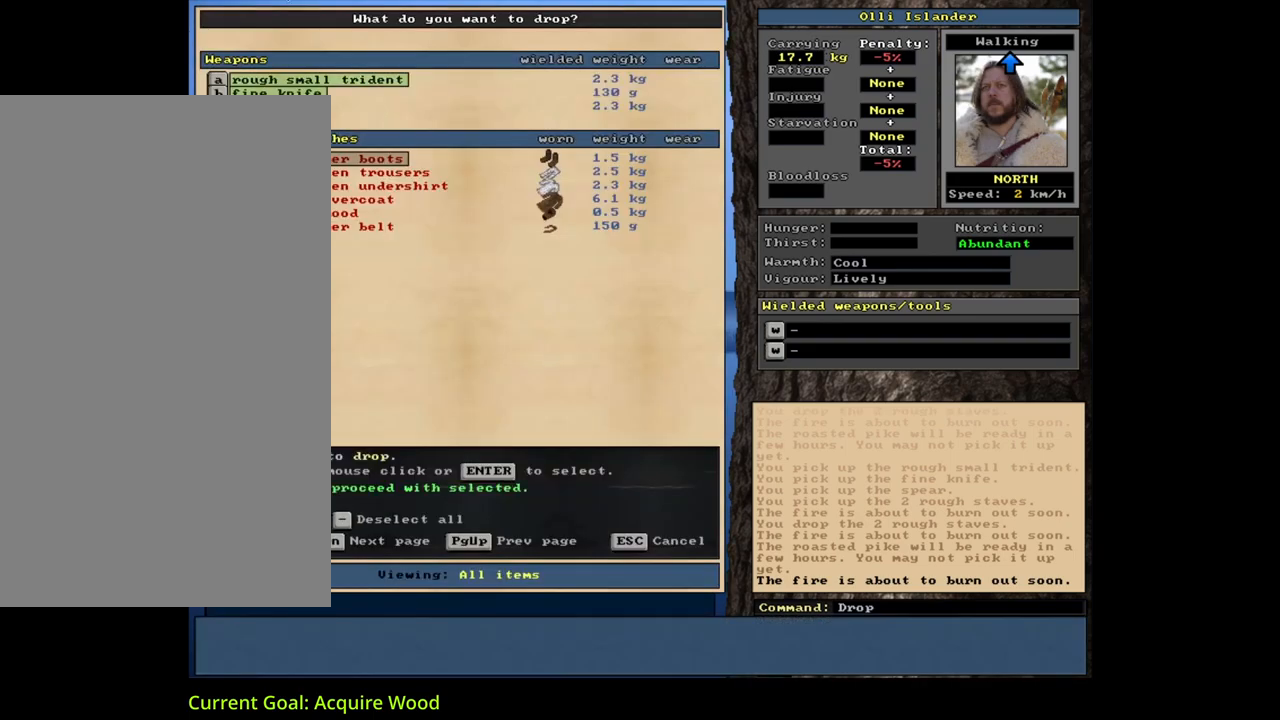
{"keys": ["alt_l"], "mouse": [], "events": [[50, "shift_l", "up"], [67, "equals", "up"], [83, "space", "down"], [167, "space", "up"], [317, "alt_l", "down"], [333, "minus", "down"], [450, "minus", "up"]]}
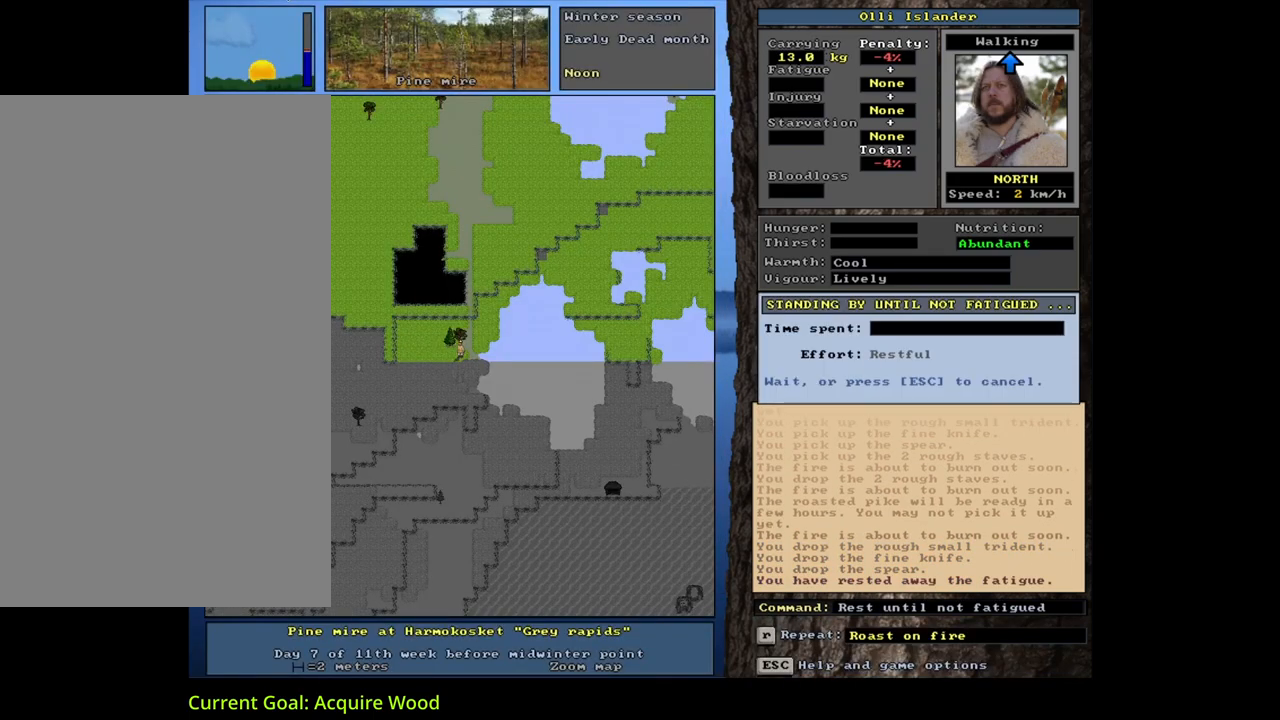
{"keys": [], "mouse": [], "events": [[333, "m", "down"], [467, "alt_l", "up"], [467, "m", "up"]]}
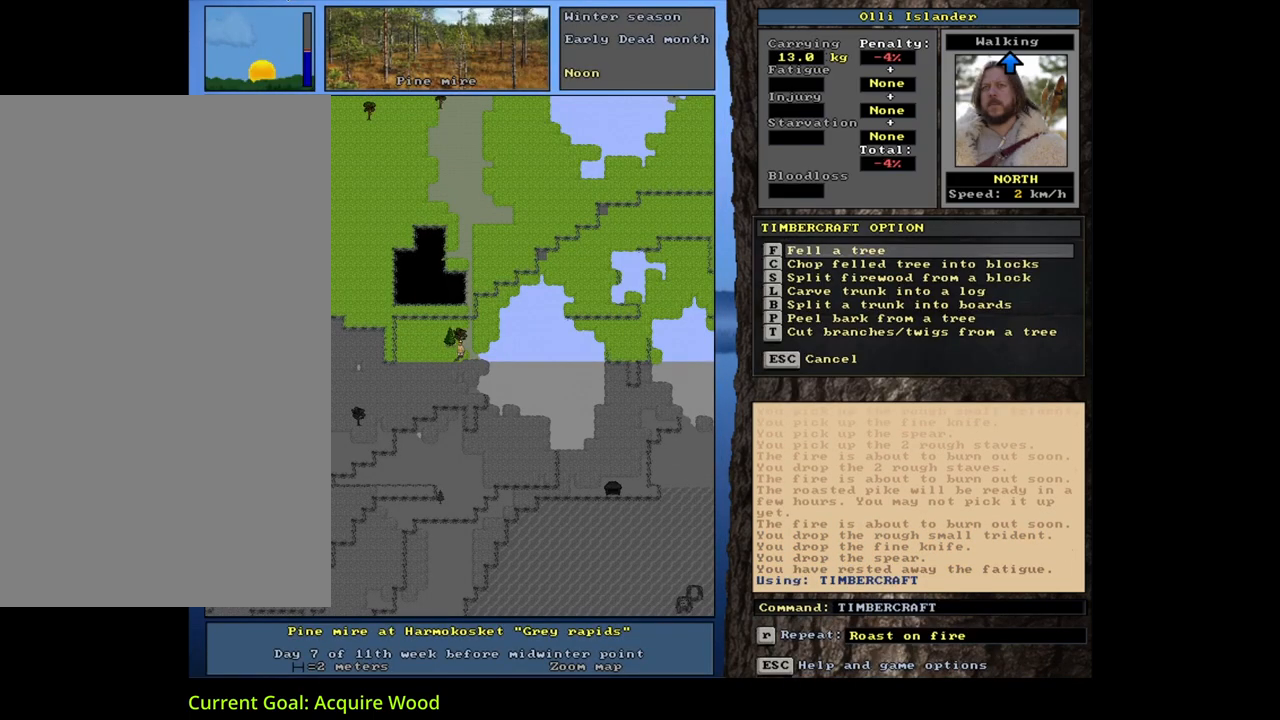
{"keys": [], "mouse": [], "events": [[83, "return", "down"], [133, "space", "down"], [150, "return", "up"], [233, "space", "up"]]}
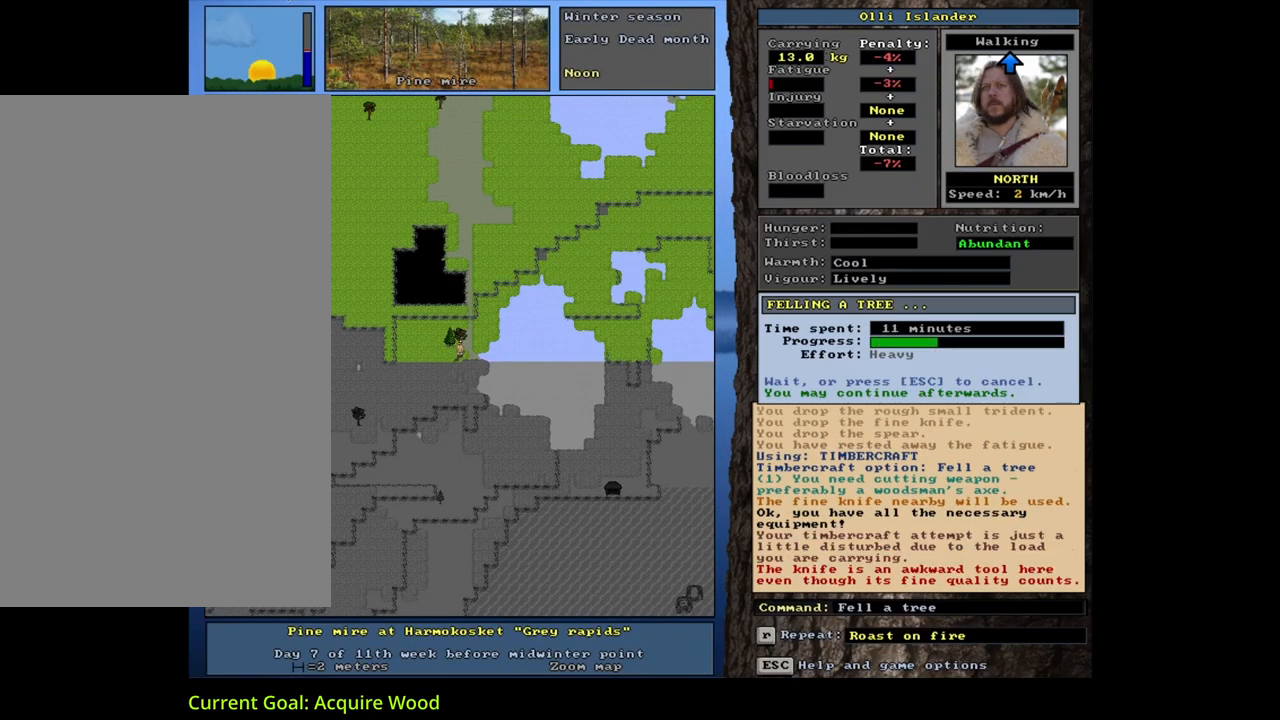
{"keys": [], "mouse": [], "events": []}
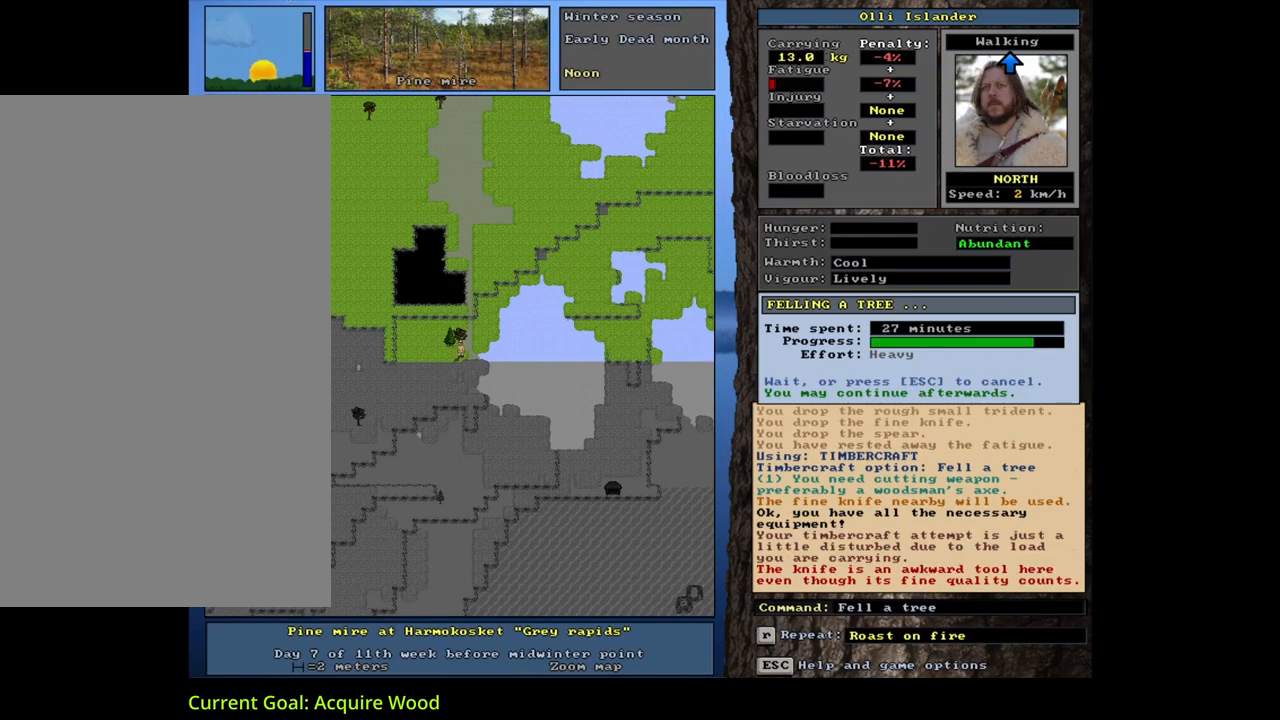
{"keys": [], "mouse": [], "events": []}
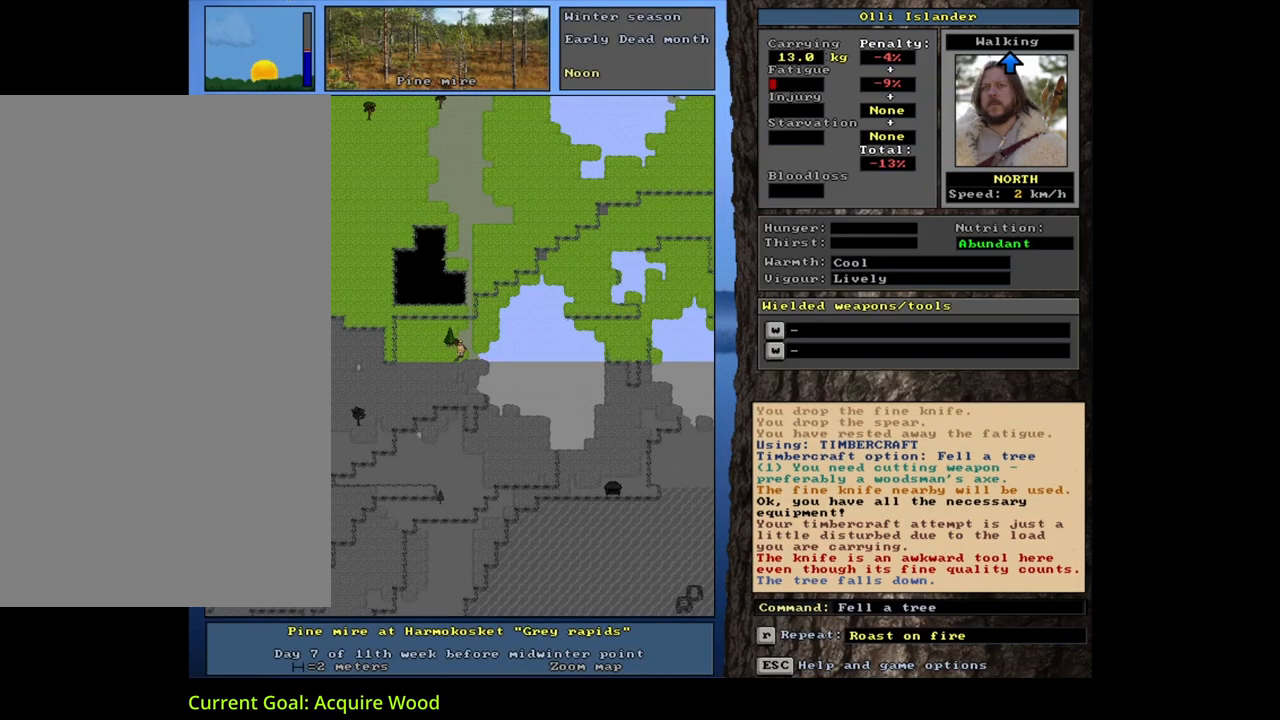
{"keys": [], "mouse": [], "events": []}
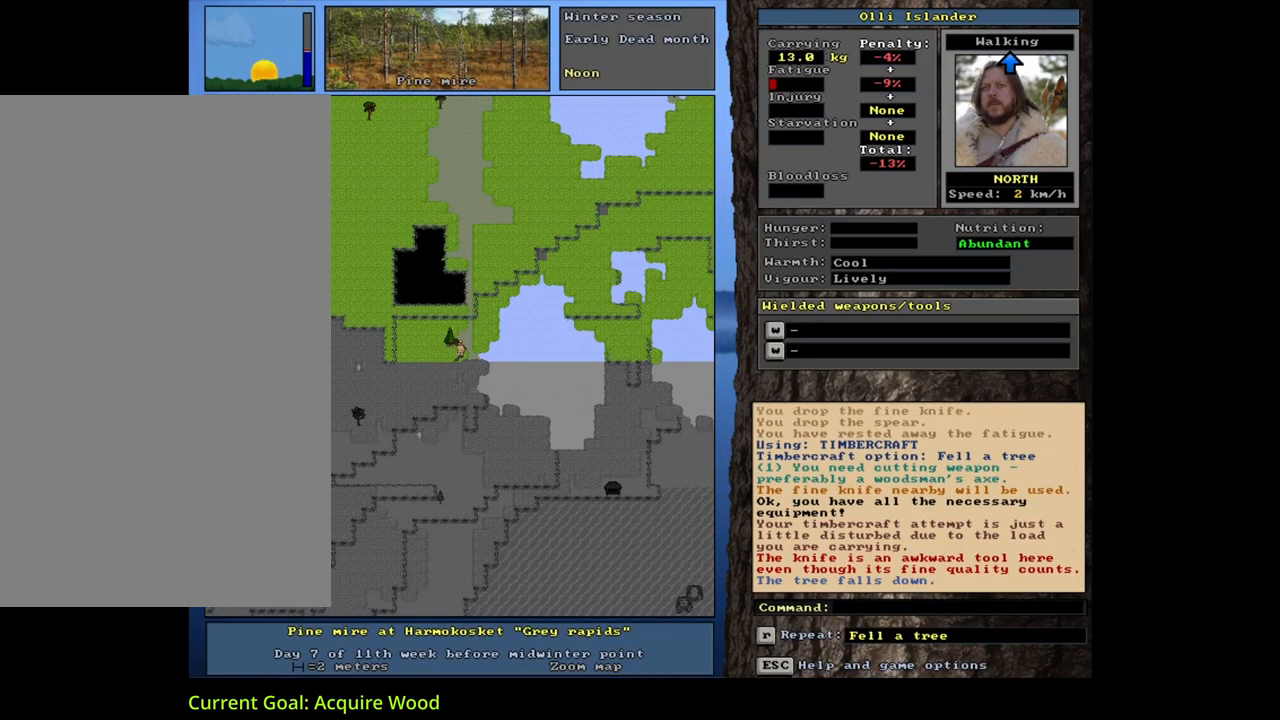
{"keys": [], "mouse": [], "events": [[400, "g", "down"], [483, "g", "up"]]}
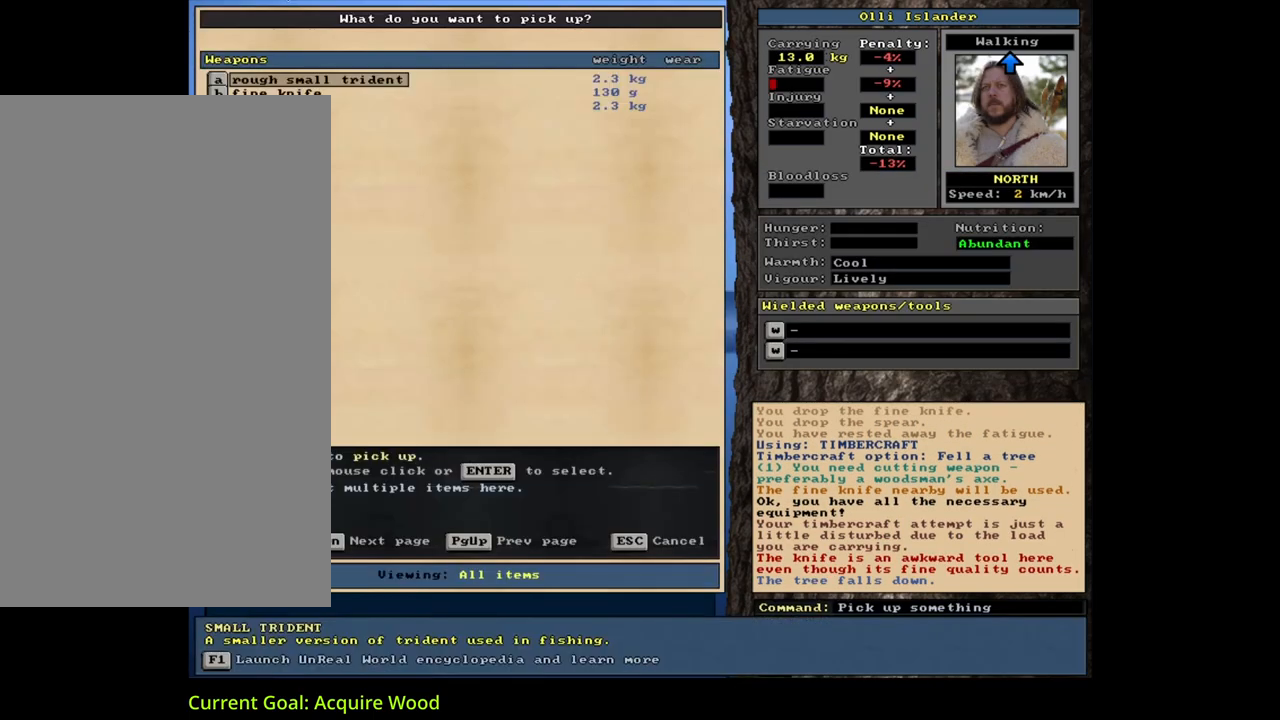
{"keys": [], "mouse": [], "events": [[200, "shift_l", "down"], [300, "equals", "down"], [417, "equals", "up"], [417, "shift_l", "up"]]}
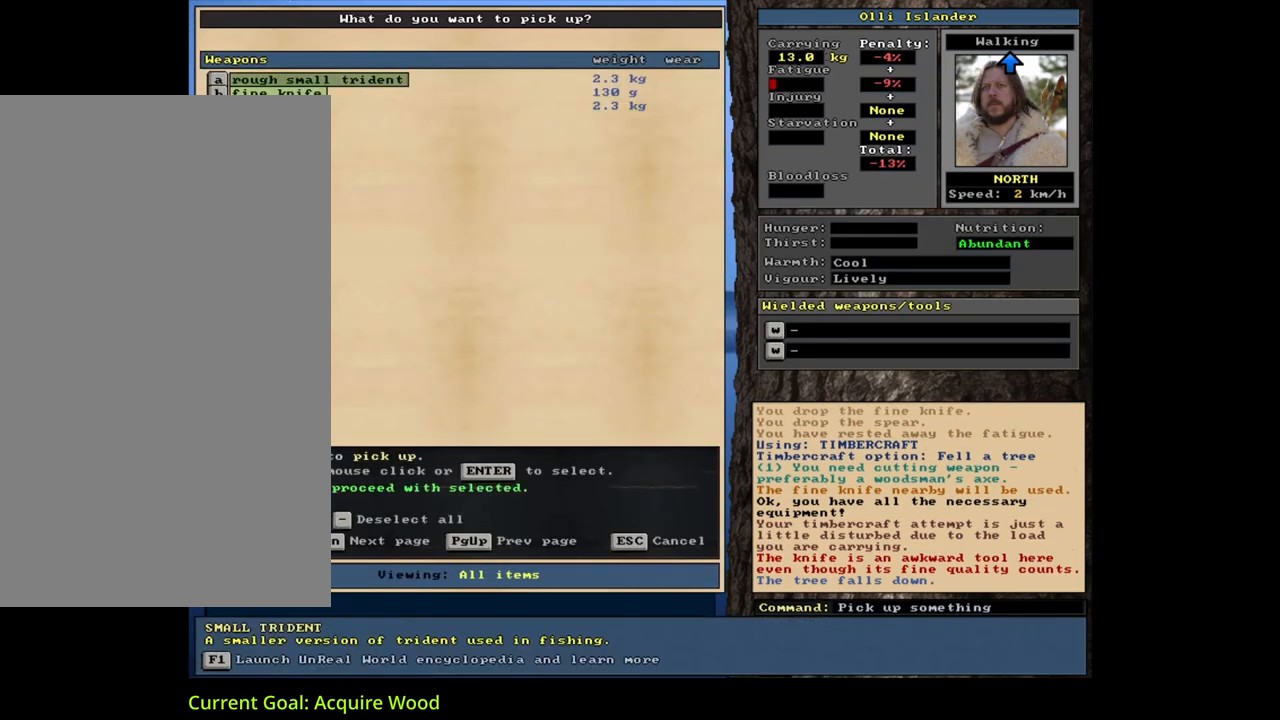
{"keys": ["shift_l"], "mouse": [], "events": [[67, "space", "down"], [167, "space", "up"], [467, "shift_l", "down"]]}
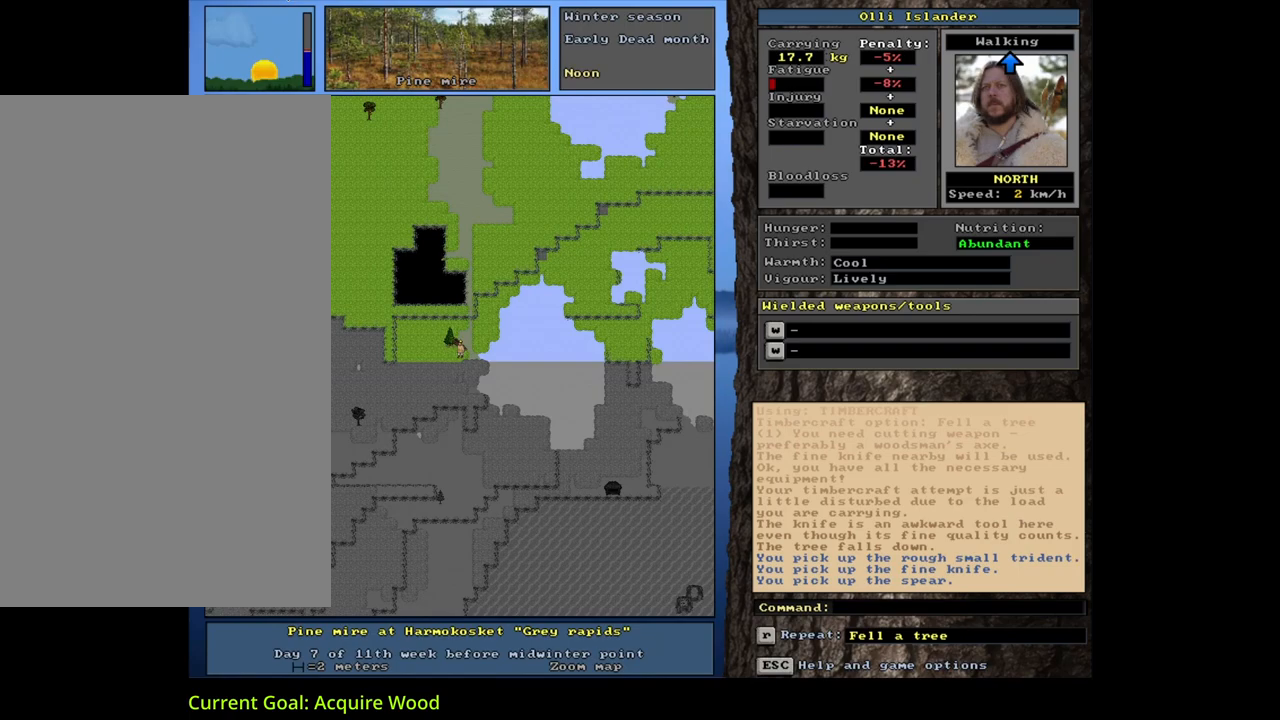
{"keys": [], "mouse": [], "events": [[117, "g", "down"], [217, "g", "up"], [250, "shift_l", "up"], [400, "up", "down"], [483, "up", "up"]]}
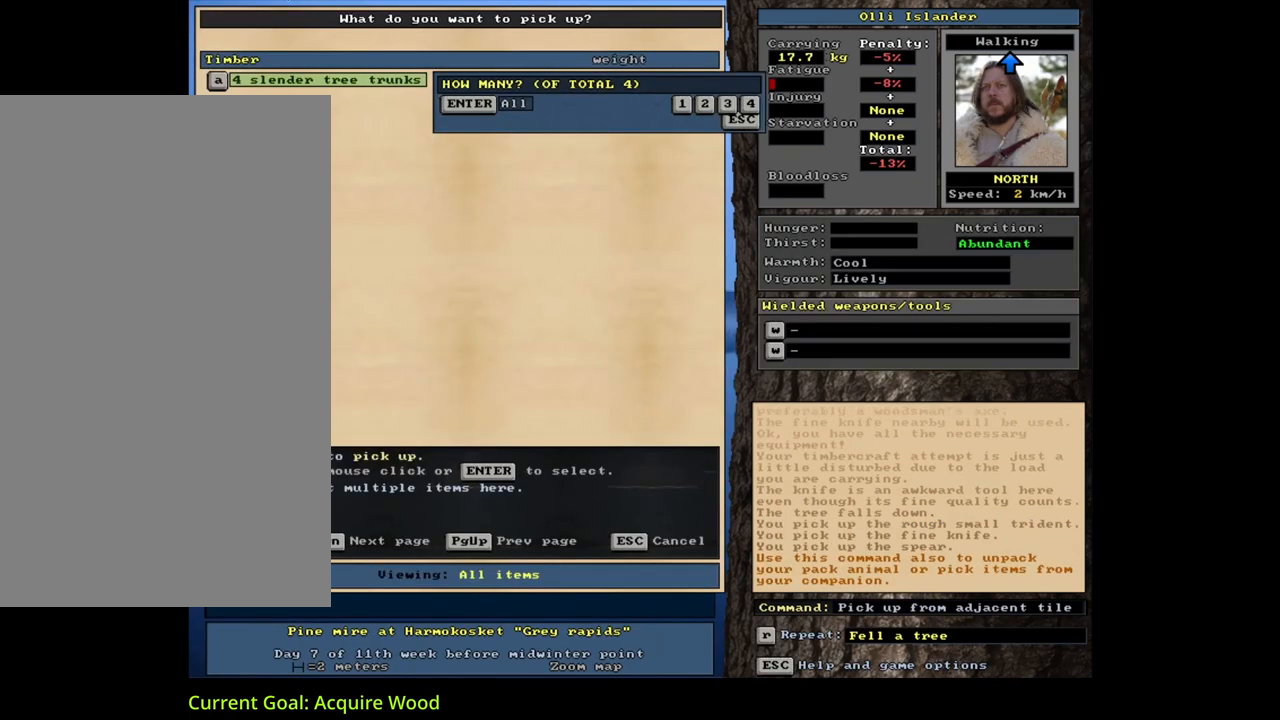
{"keys": [], "mouse": [], "events": []}
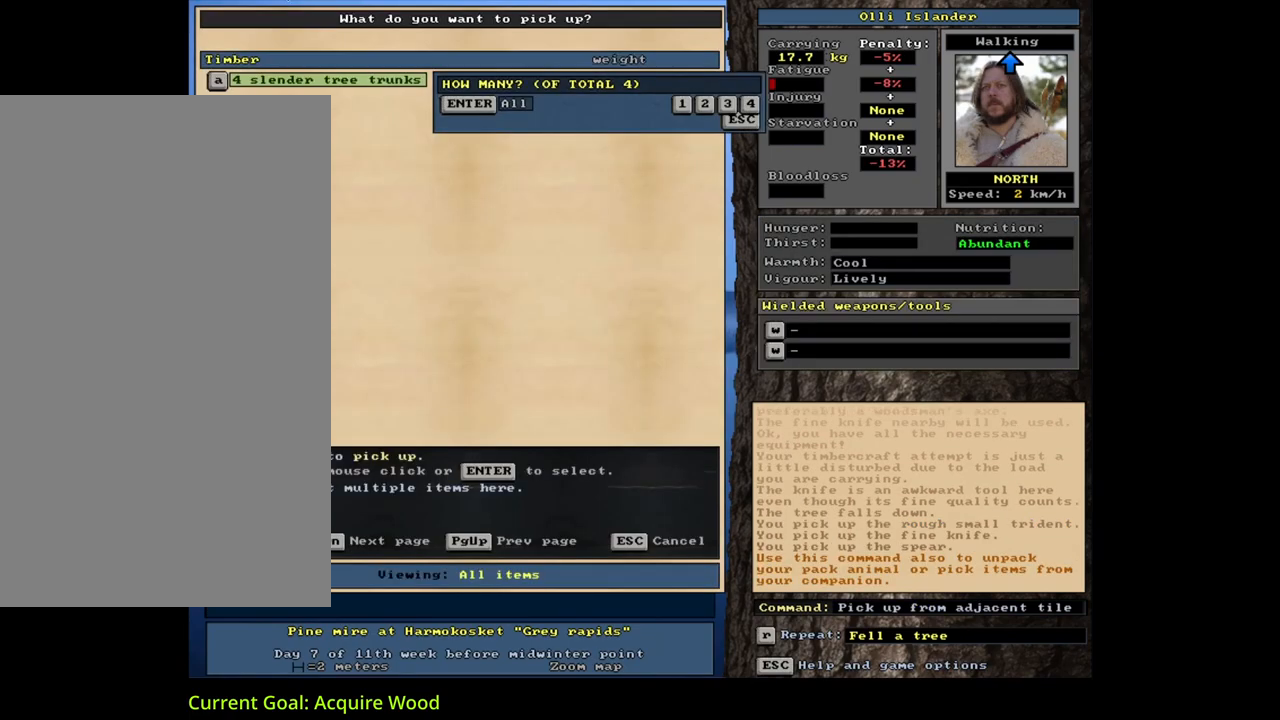
{"keys": ["3"], "mouse": [], "events": [[433, "3", "down"]]}
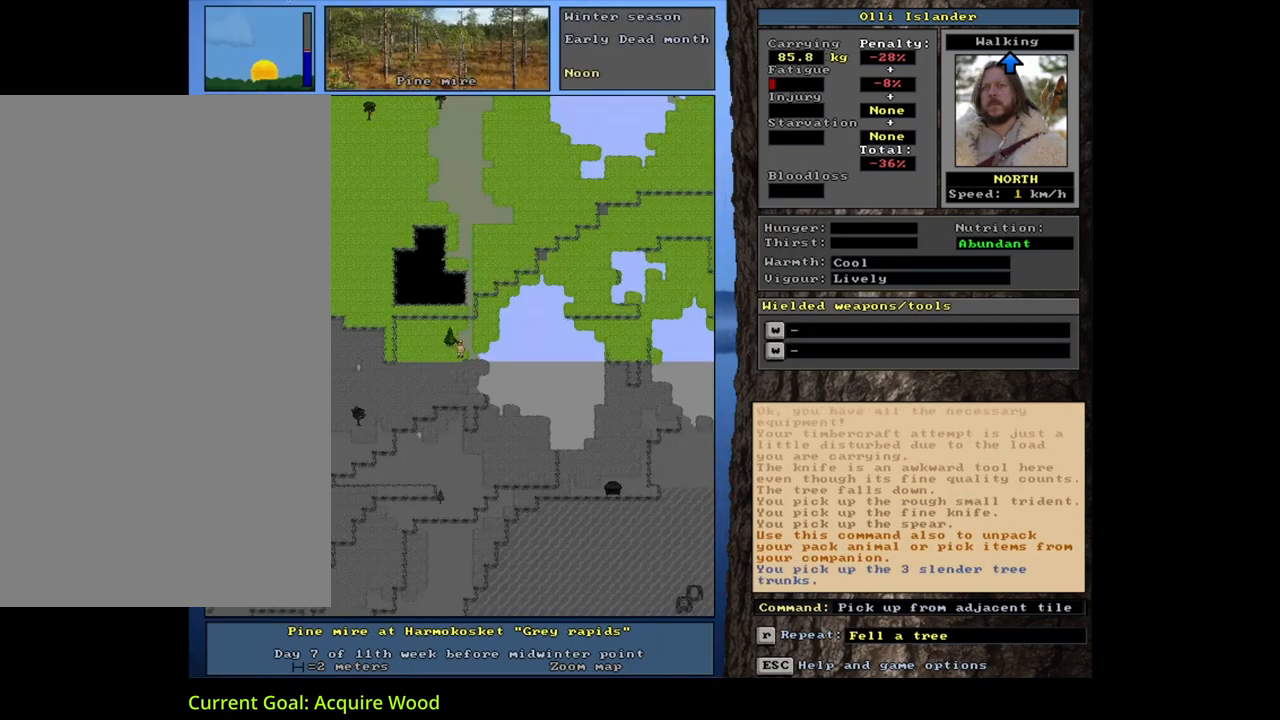
{"keys": [], "mouse": [], "events": [[100, "3", "up"]]}
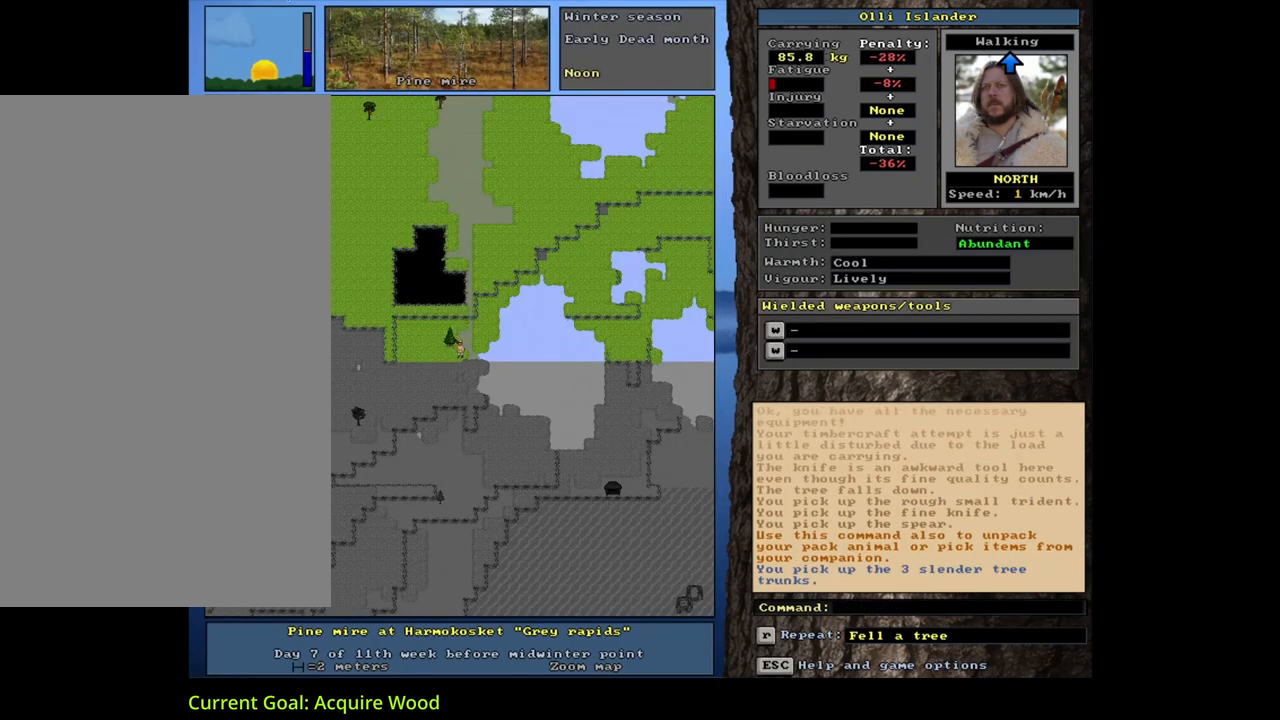
{"keys": [], "mouse": [], "events": [[183, "g", "down"], [283, "g", "up"]]}
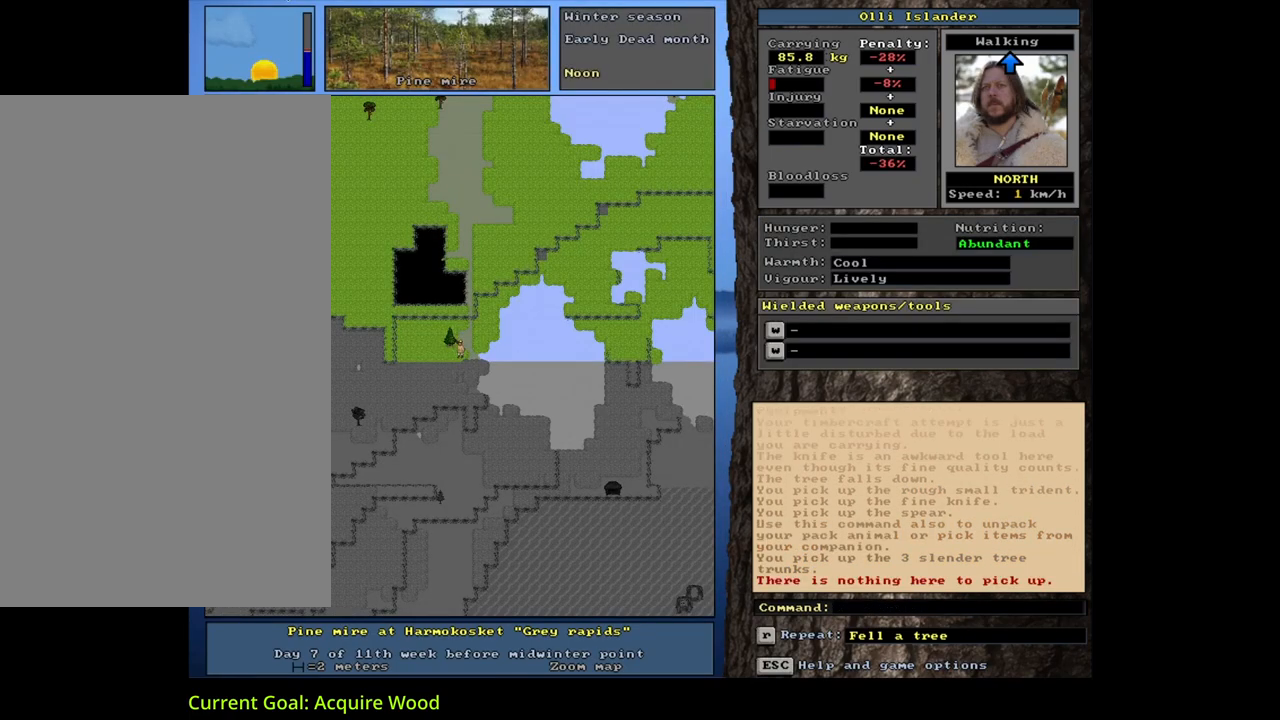
{"keys": ["shift_l"], "mouse": [], "events": [[283, "shift_l", "down"], [417, "g", "down"], [483, "g", "up"]]}
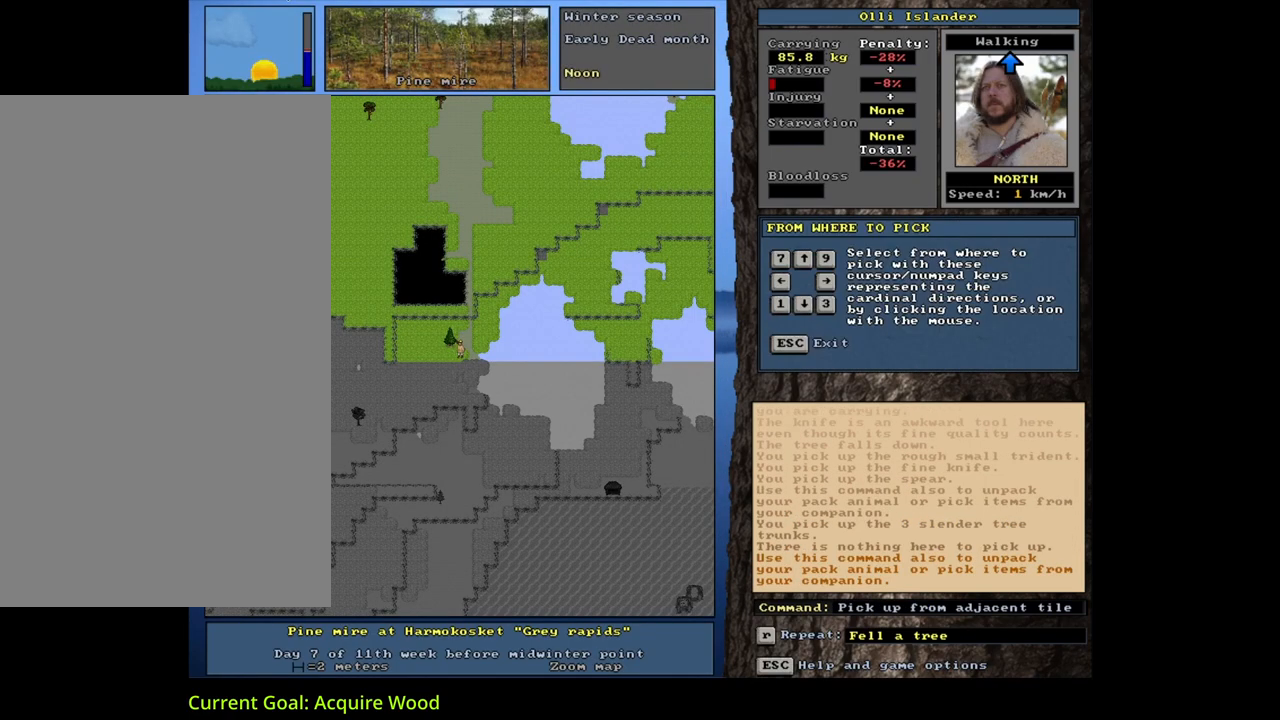
{"keys": [], "mouse": [], "events": [[50, "shift_l", "up"], [200, "up", "down"], [300, "up", "up"]]}
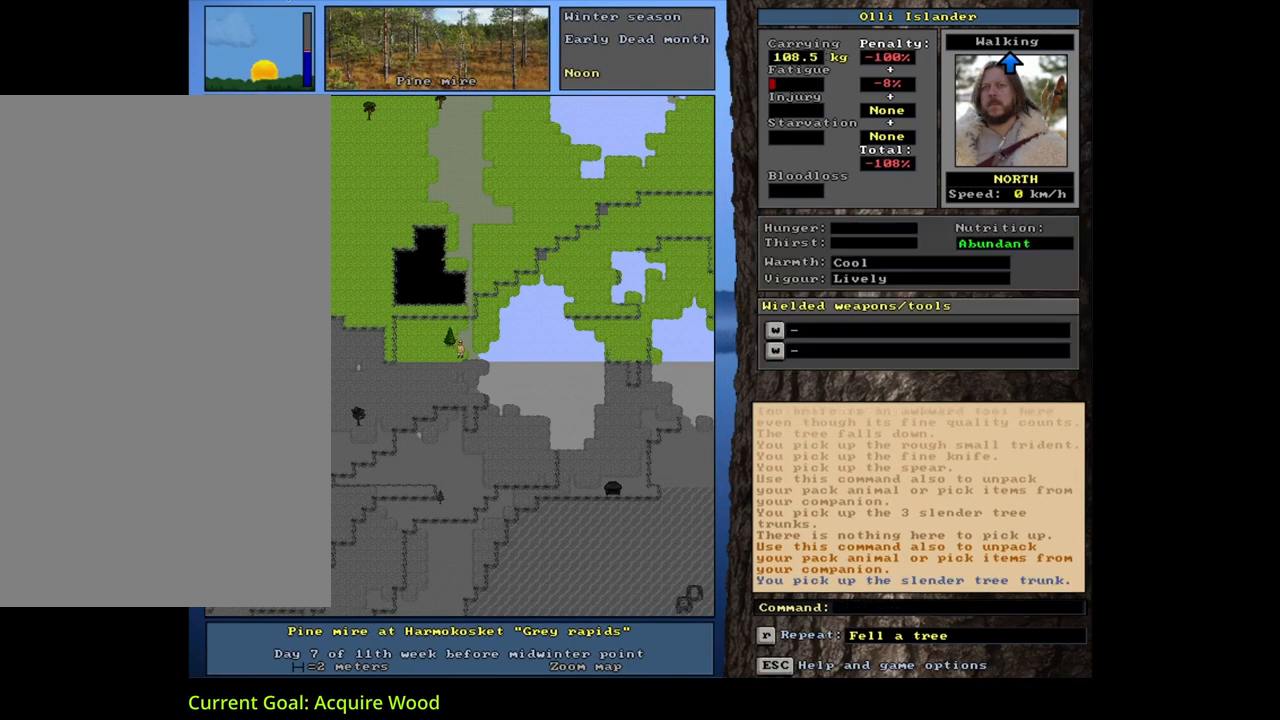
{"keys": [], "mouse": [], "events": [[50, "1", "down"], [183, "1", "up"]]}
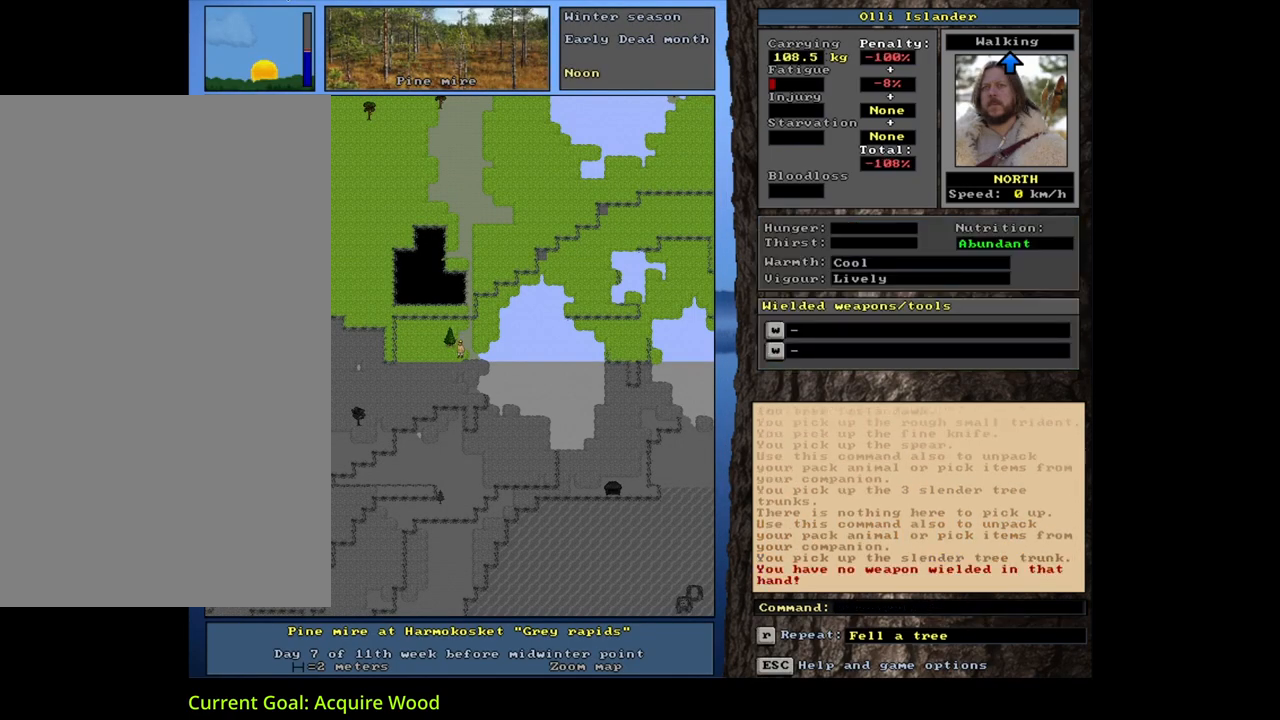
{"keys": [], "mouse": [], "events": [[83, "d", "down"], [183, "d", "up"], [233, "tab", "down"], [333, "m", "down"], [367, "tab", "up"], [417, "m", "up"]]}
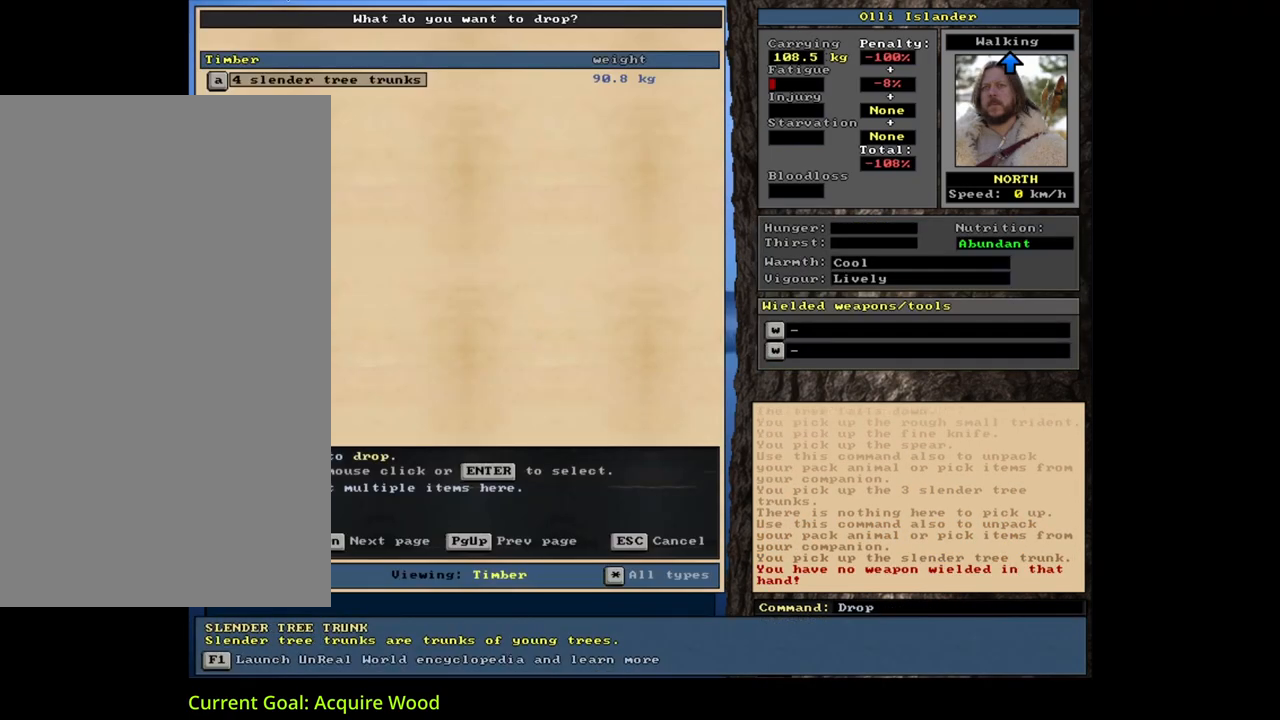
{"keys": ["return"], "mouse": [], "events": [[467, "return", "down"]]}
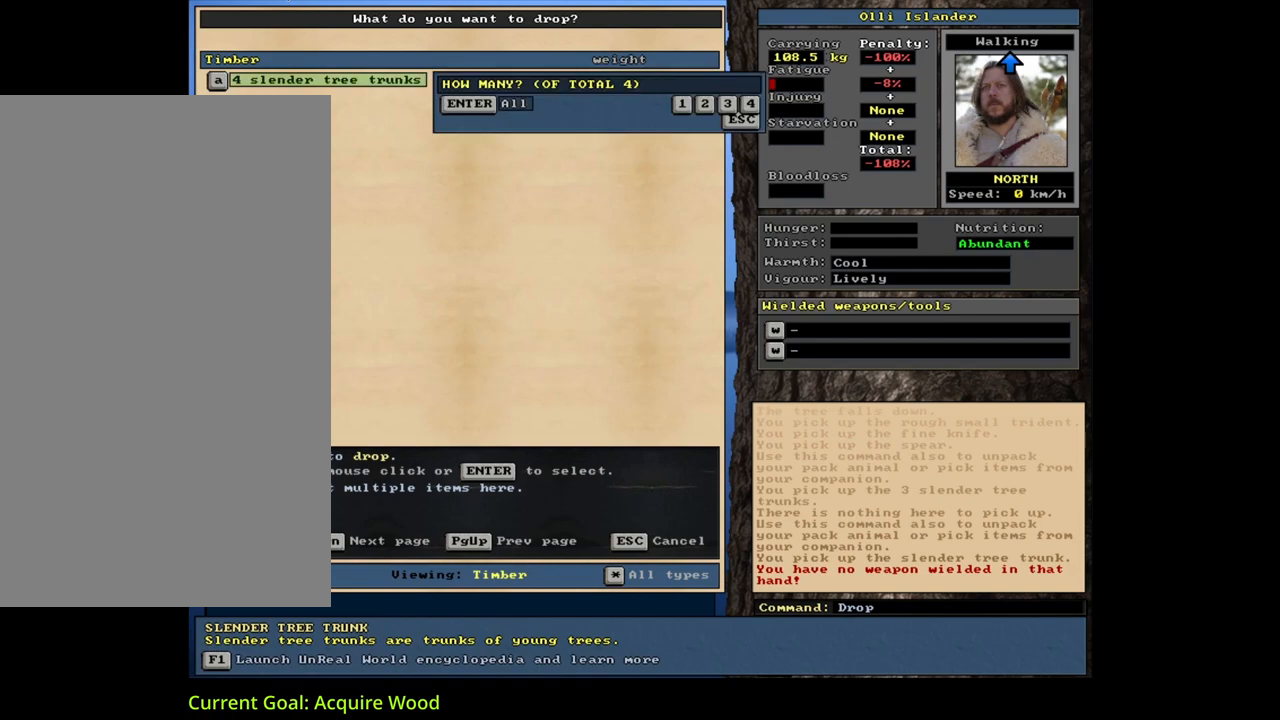
{"keys": [], "mouse": [], "events": [[33, "return", "up"], [67, "1", "down"], [183, "1", "up"]]}
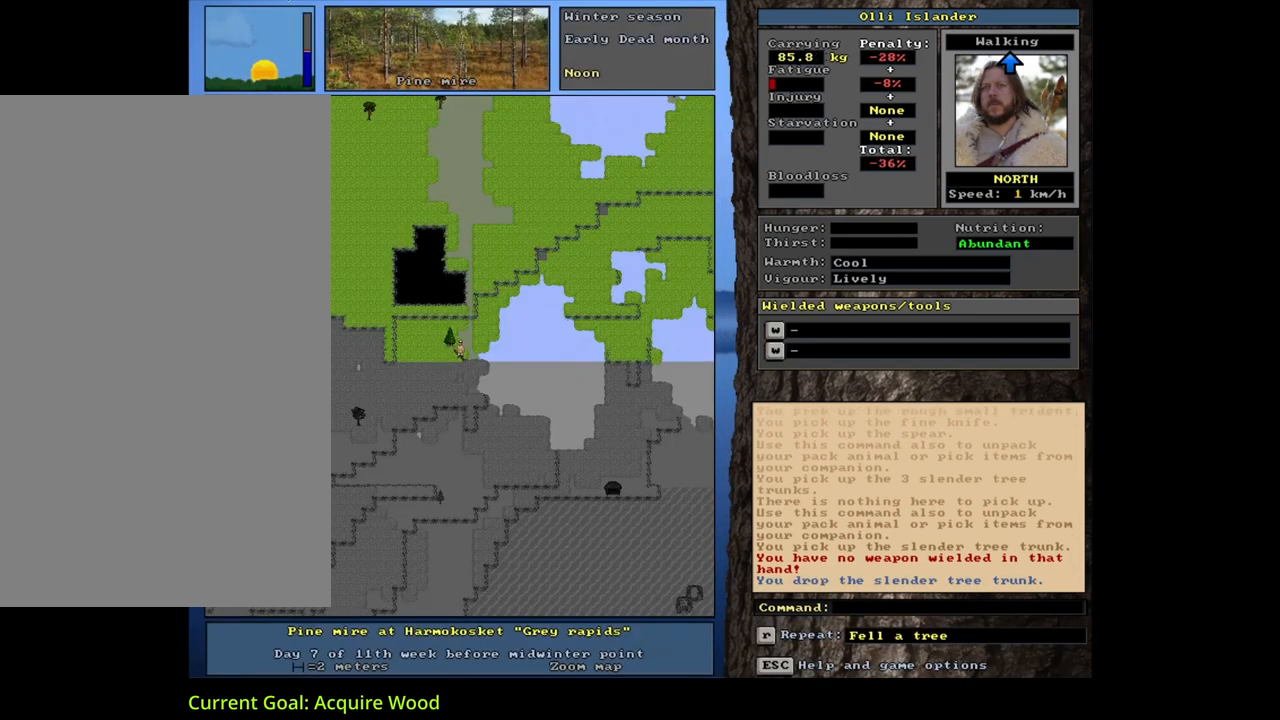
{"keys": ["ctrl_l"], "mouse": [], "events": [[233, "ctrl_l", "down"], [233, "num3", "down"], [283, "num3", "up"]]}
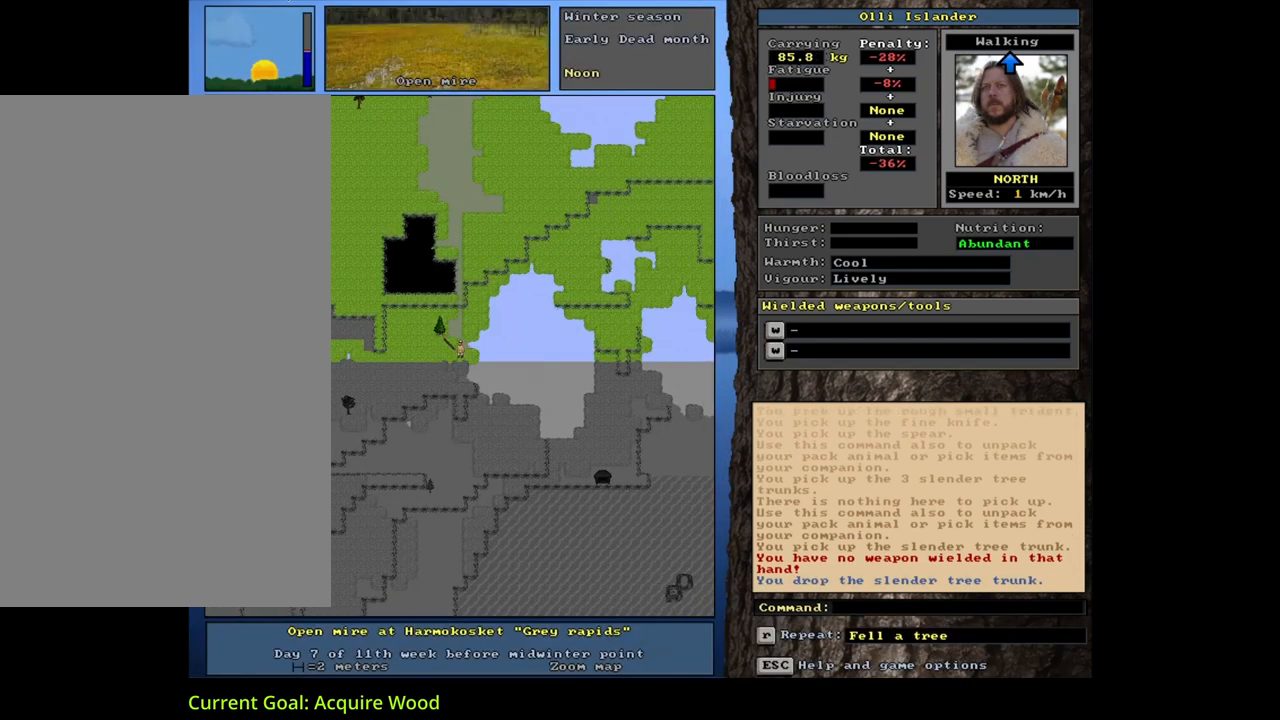
{"keys": ["ctrl_l"], "mouse": [], "events": [[217, "ctrl_l", "up"], [350, "num3", "down"], [467, "num3", "up"], [500, "ctrl_l", "down"]]}
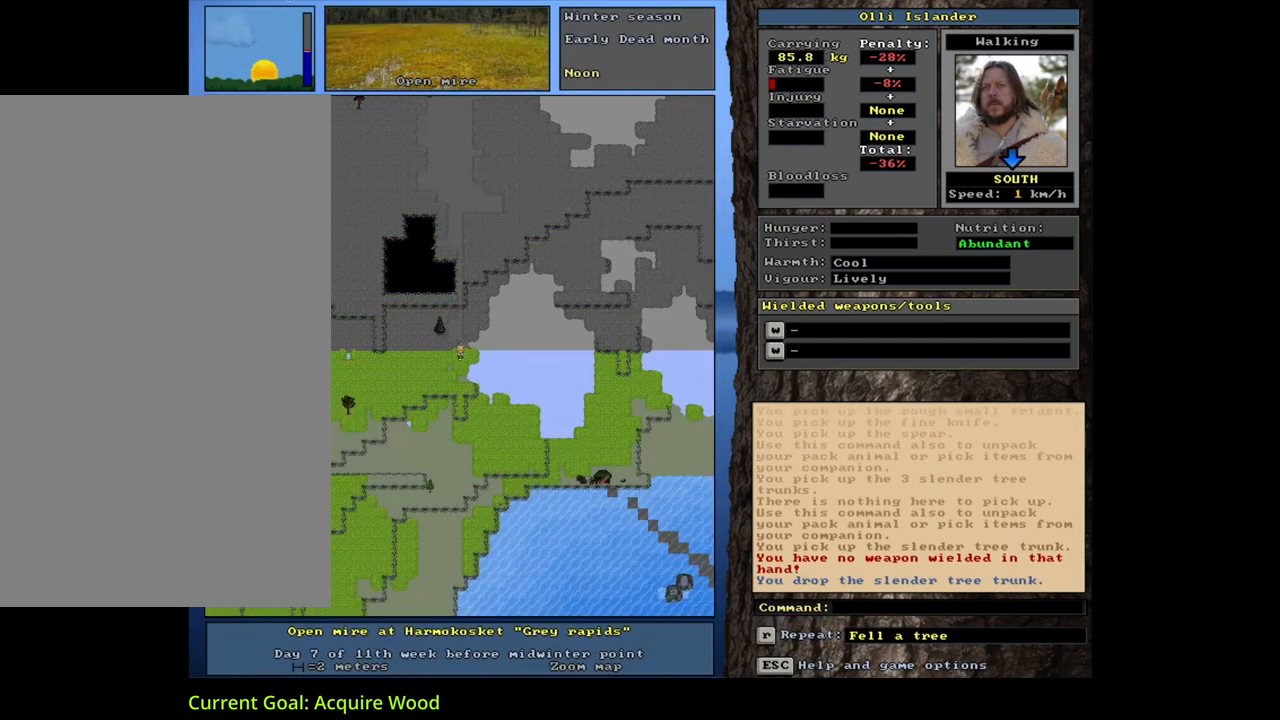
{"keys": ["ctrl_l"], "mouse": [], "events": [[67, "num2", "down"], [167, "num2", "up"], [250, "num2", "down"], [317, "num2", "up"], [367, "num3", "down"], [483, "num3", "up"]]}
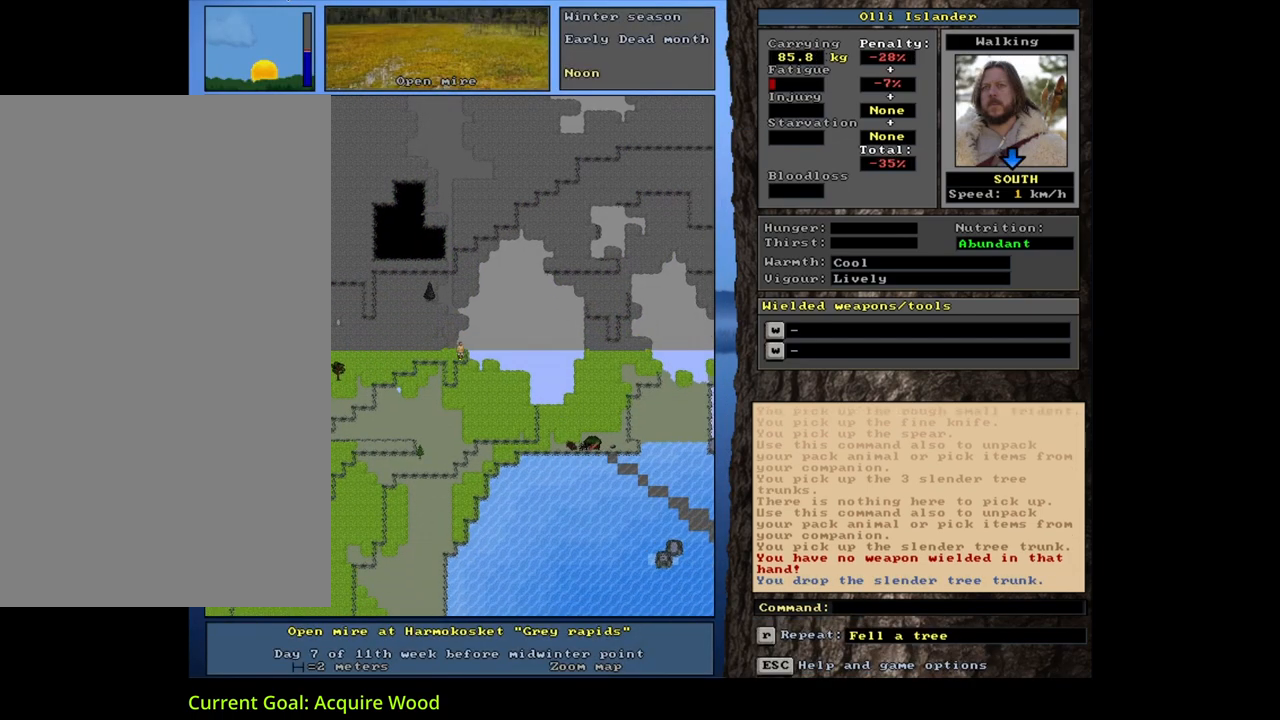
{"keys": ["ctrl_l"], "mouse": [], "events": [[17, "num3", "down"], [100, "num3", "up"], [150, "num3", "down"], [233, "num3", "up"], [283, "num3", "down"], [367, "num3", "up"], [417, "num3", "down"], [500, "num3", "up"]]}
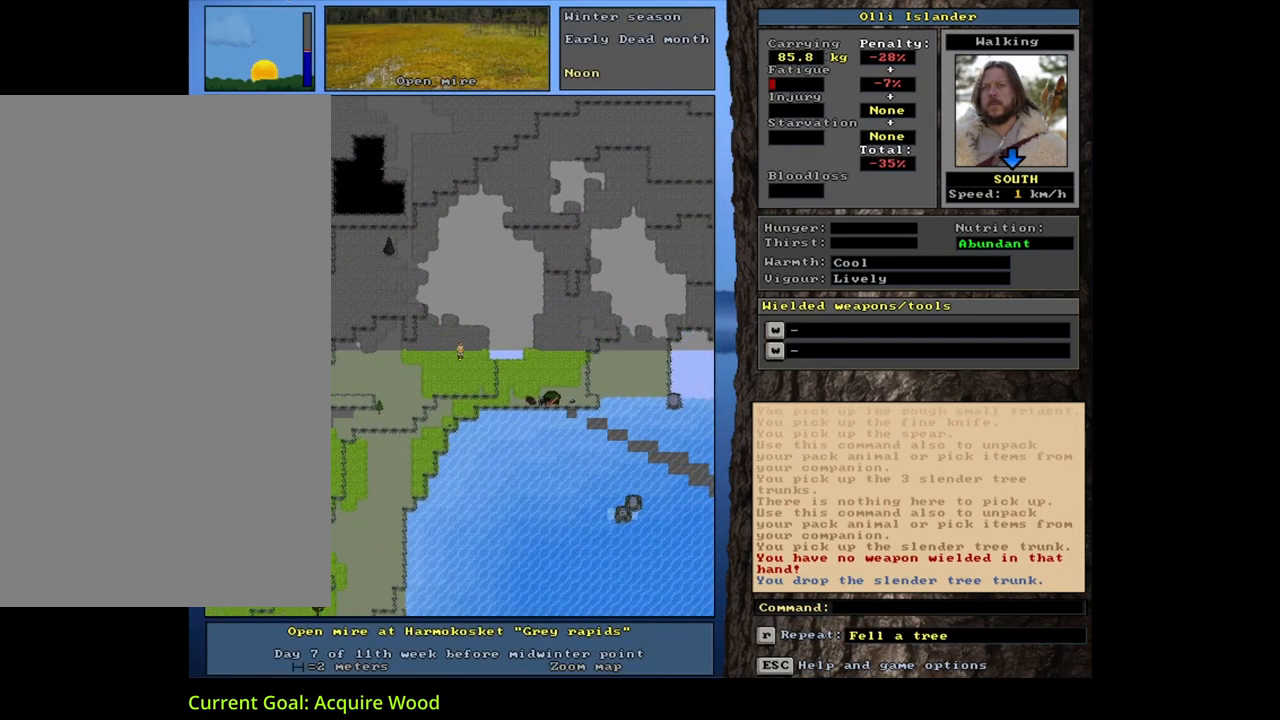
{"keys": ["ctrl_l"], "mouse": [], "events": [[67, "num3", "down"], [133, "num3", "up"], [200, "num3", "down"], [283, "num3", "up"], [367, "num3", "down"], [433, "num3", "up"]]}
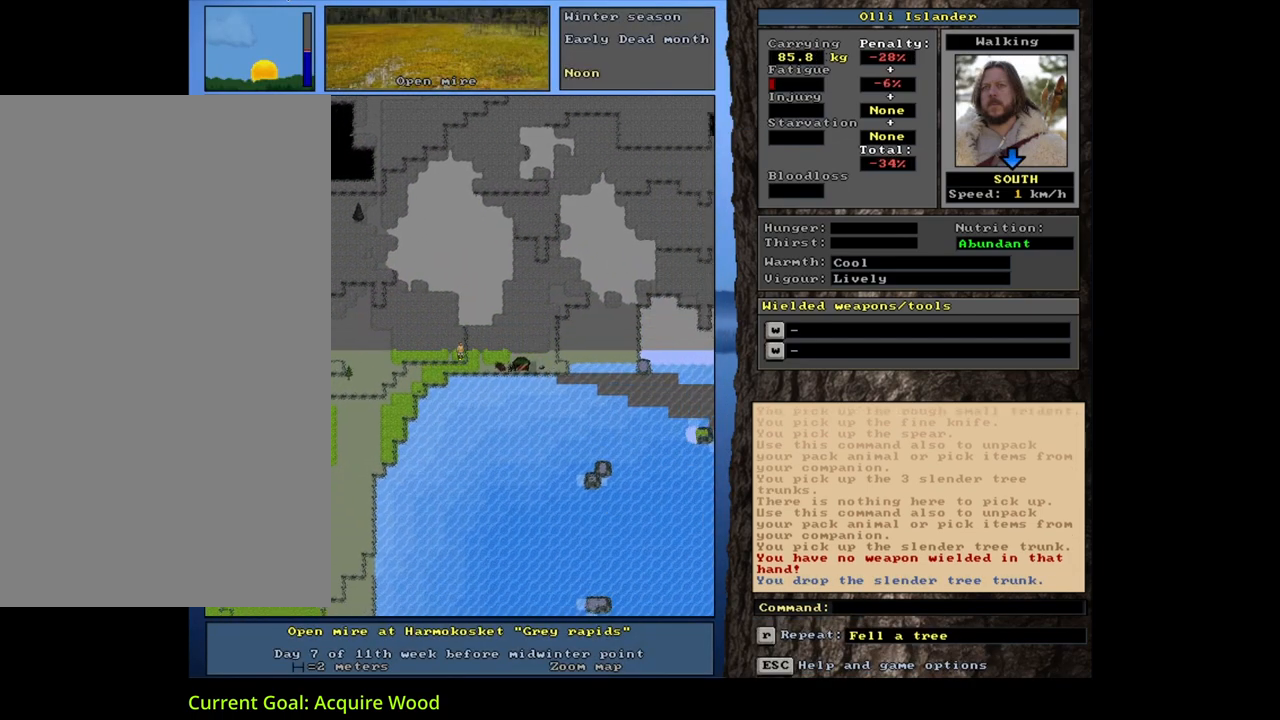
{"keys": ["ctrl_l"], "mouse": [], "events": [[17, "num3", "down"], [83, "num3", "up"], [217, "num6", "down"], [317, "num6", "up"], [400, "num6", "down"], [500, "num6", "up"]]}
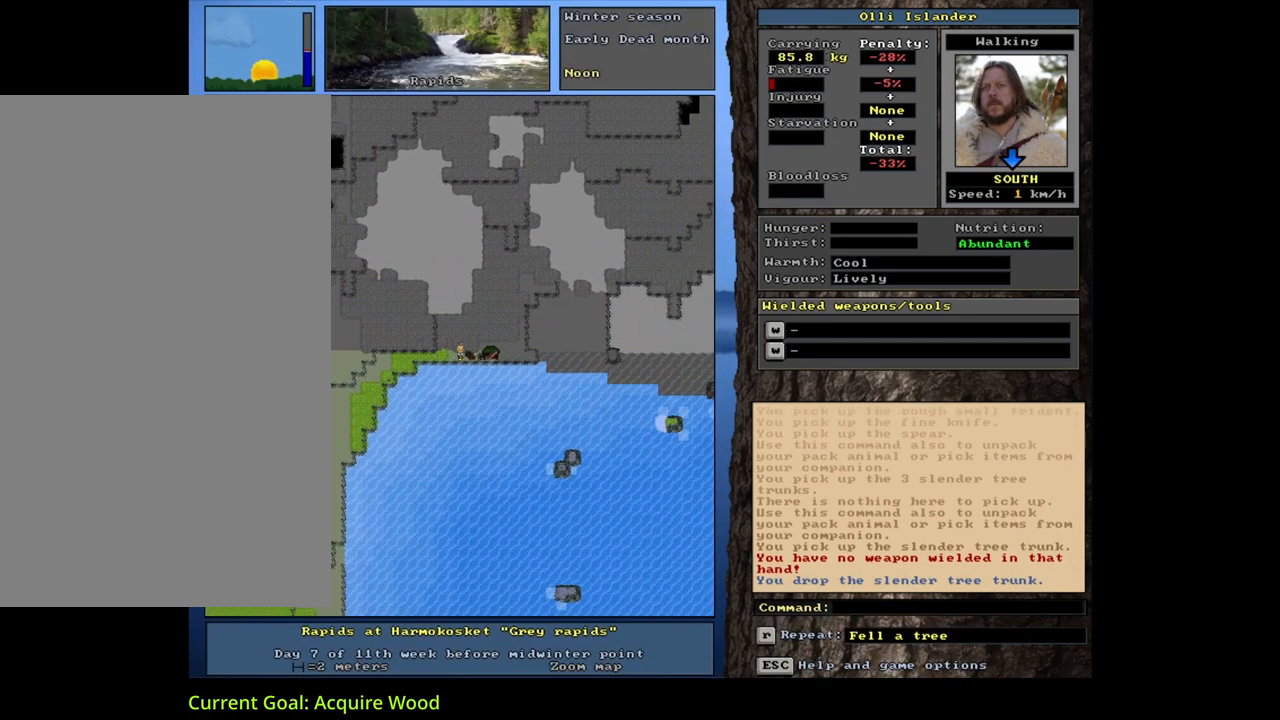
{"keys": [], "mouse": [], "events": [[117, "num6", "down"], [200, "num6", "up"], [283, "ctrl_l", "up"]]}
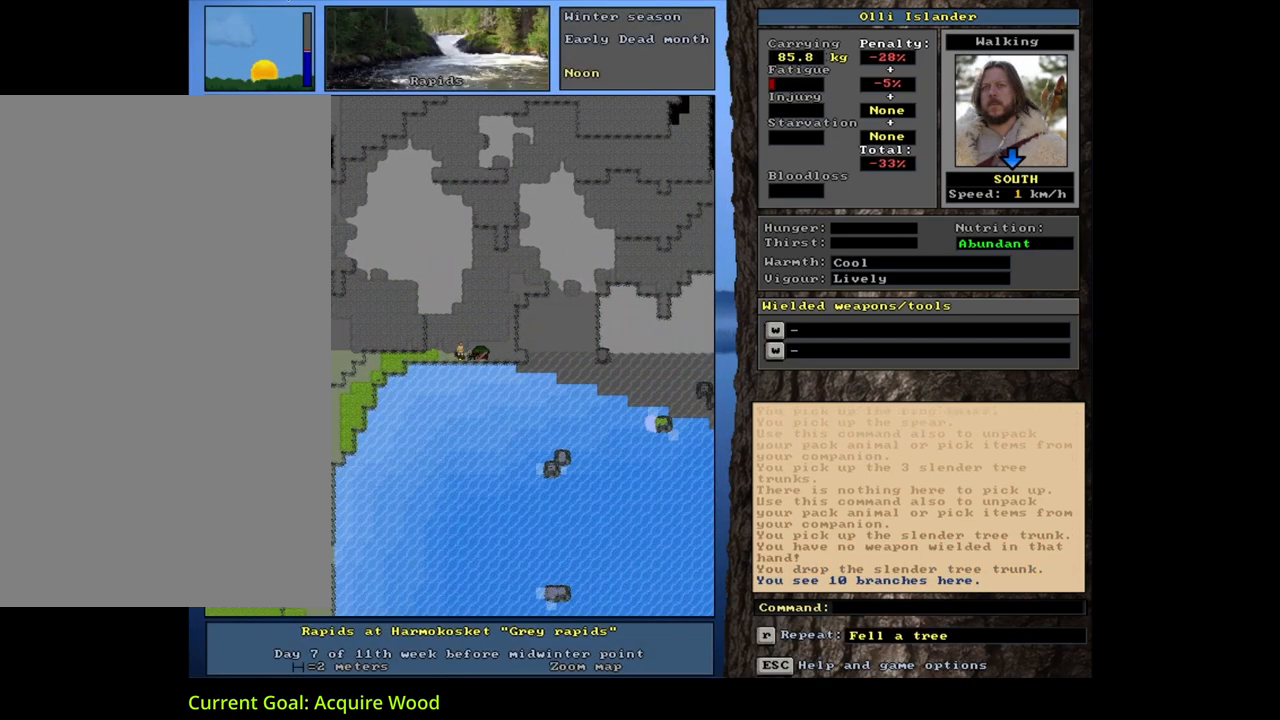
{"keys": [], "mouse": [], "events": []}
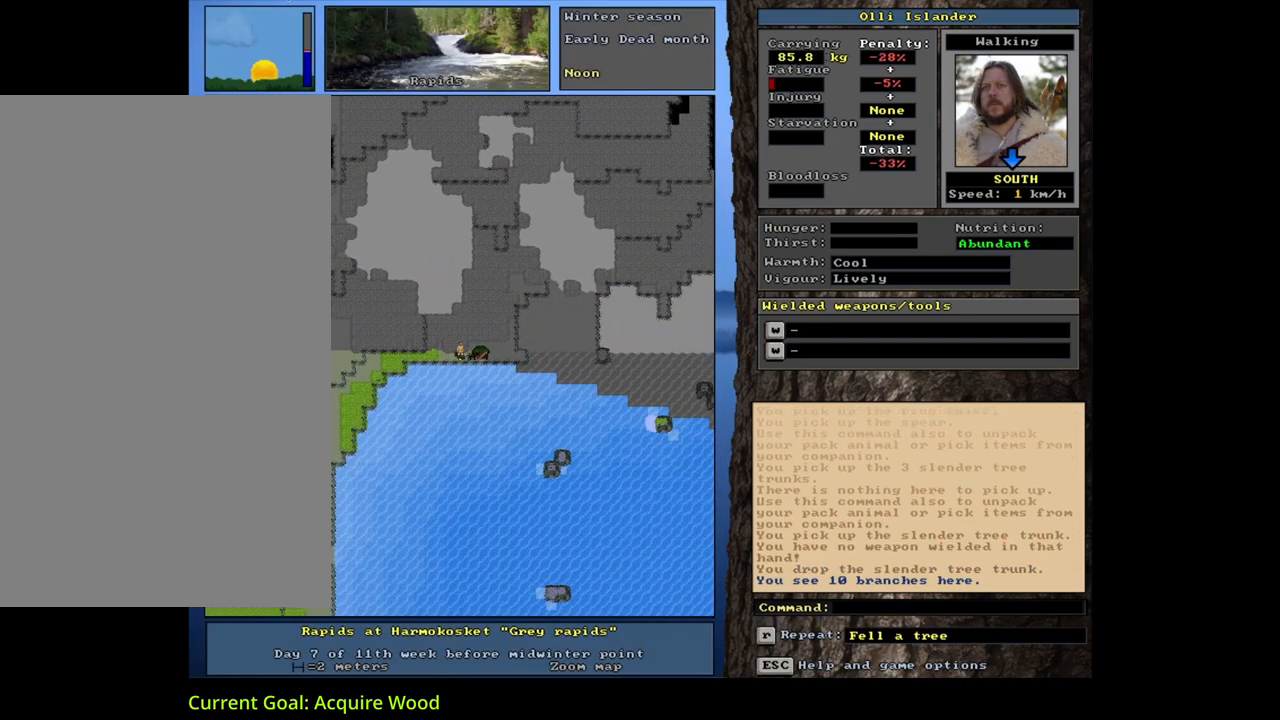
{"keys": ["ctrl_l", "num9"], "mouse": [], "events": [[217, "ctrl_l", "down"], [483, "num9", "down"]]}